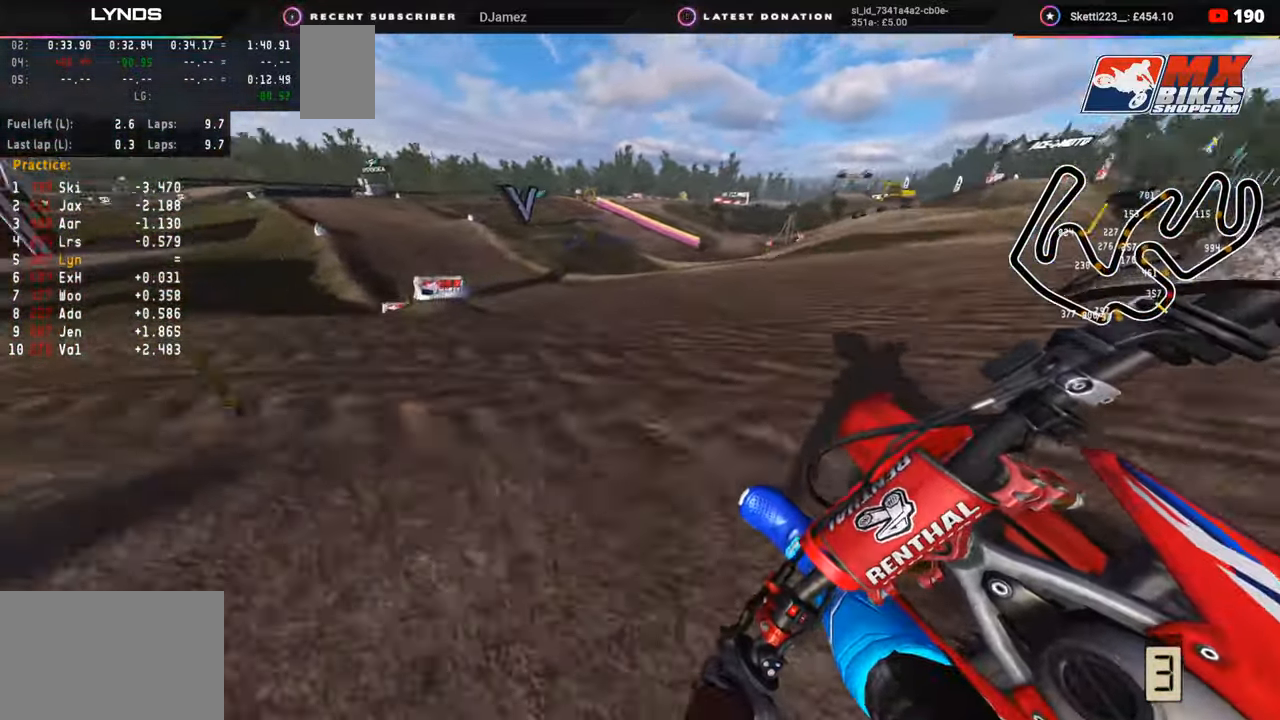
Gameplay with a controller (PlayStation layout); each line is a JSON object with the inputs held at the frame after it. "events" lists button and stick changes between this image and that frame as [ms after this image, input, new state], when the widget could be followed in between. Not read: L1.
{"buttons": ["R2", "R3"], "left_stick": "down-left", "right_stick": "down-right", "events": [[83, "R2", "down"], [217, "R2", "up"], [250, "R2", "down"], [417, "R2", "up"], [467, "R2", "down"]]}
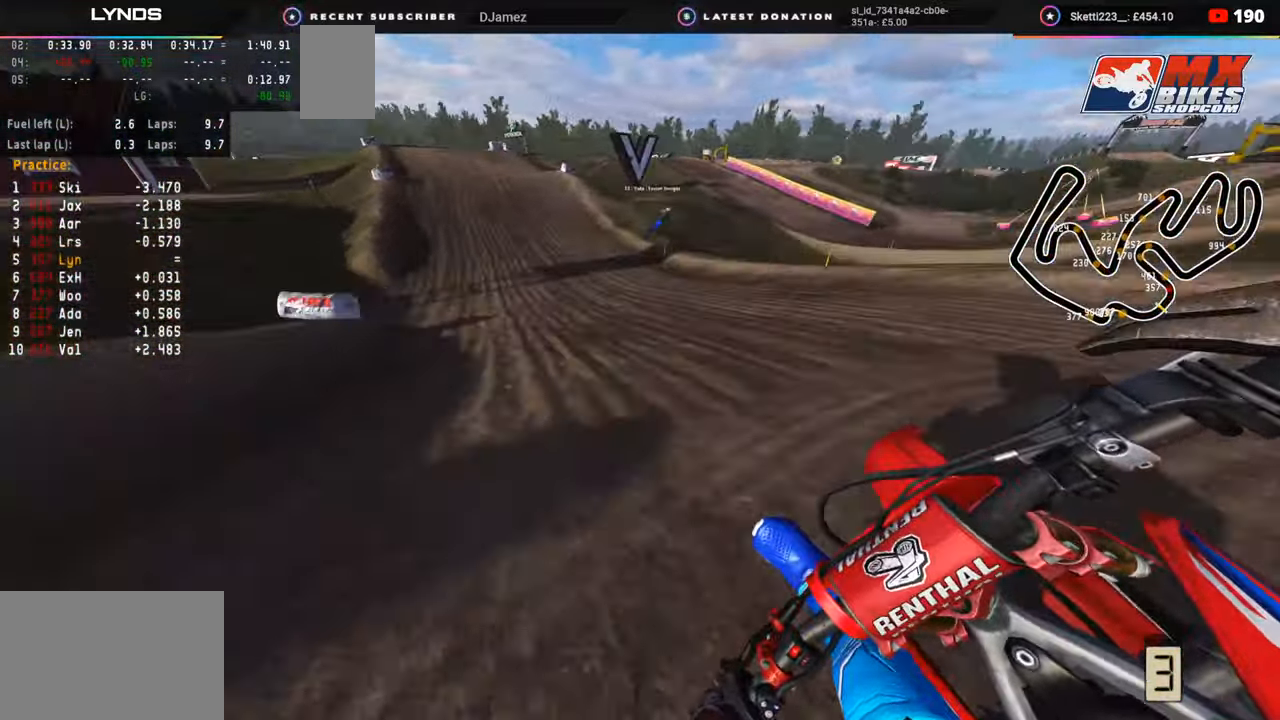
{"buttons": ["R2"], "left_stick": "center", "right_stick": "right", "events": [[200, "right_stick", "right"], [267, "R3", "up"], [317, "left_stick", "center"]]}
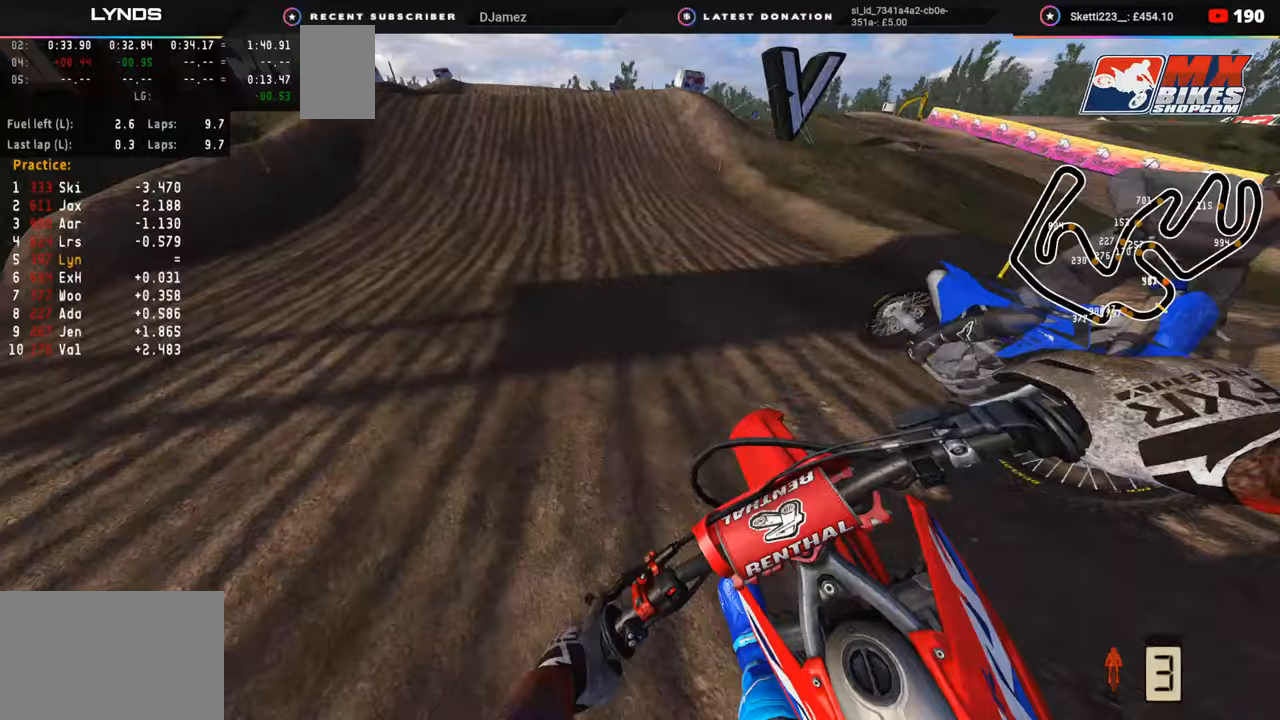
{"buttons": ["R2", "R3"], "left_stick": "center", "right_stick": "up", "events": [[433, "right_stick", "up"], [467, "R3", "down"]]}
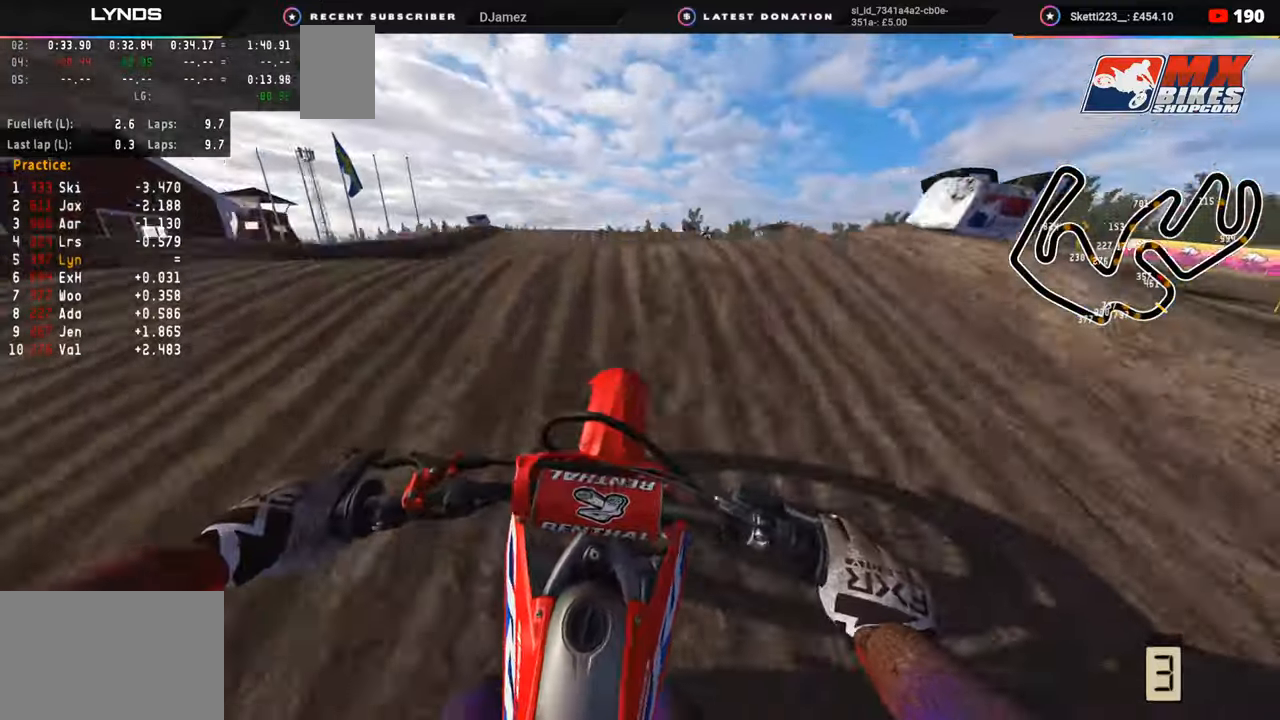
{"buttons": ["R2"], "left_stick": "center", "right_stick": "down-right", "events": [[33, "left_stick", "up"], [83, "right_stick", "center"], [100, "R2", "up"], [100, "left_stick", "center"], [133, "right_stick", "down-right"], [150, "R3", "up"], [433, "R2", "down"]]}
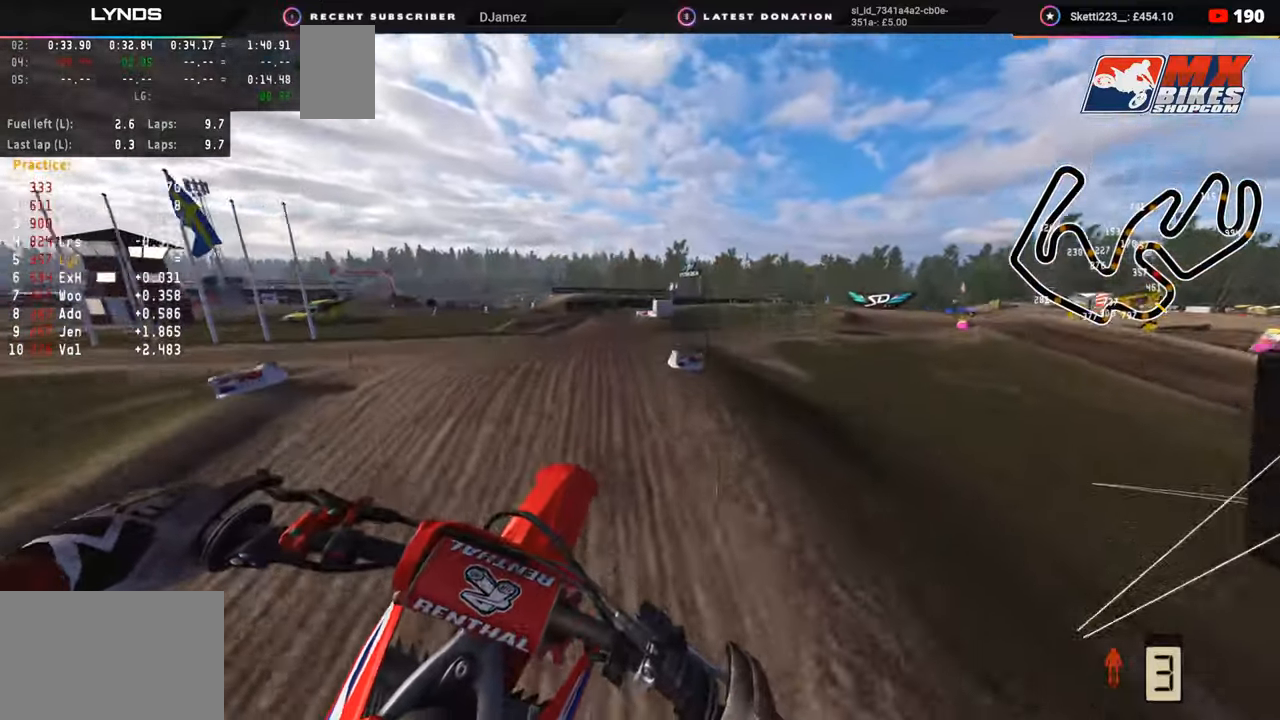
{"buttons": ["R2"], "left_stick": "center", "right_stick": "down-right", "events": [[317, "R1", "down"], [367, "R1", "up"]]}
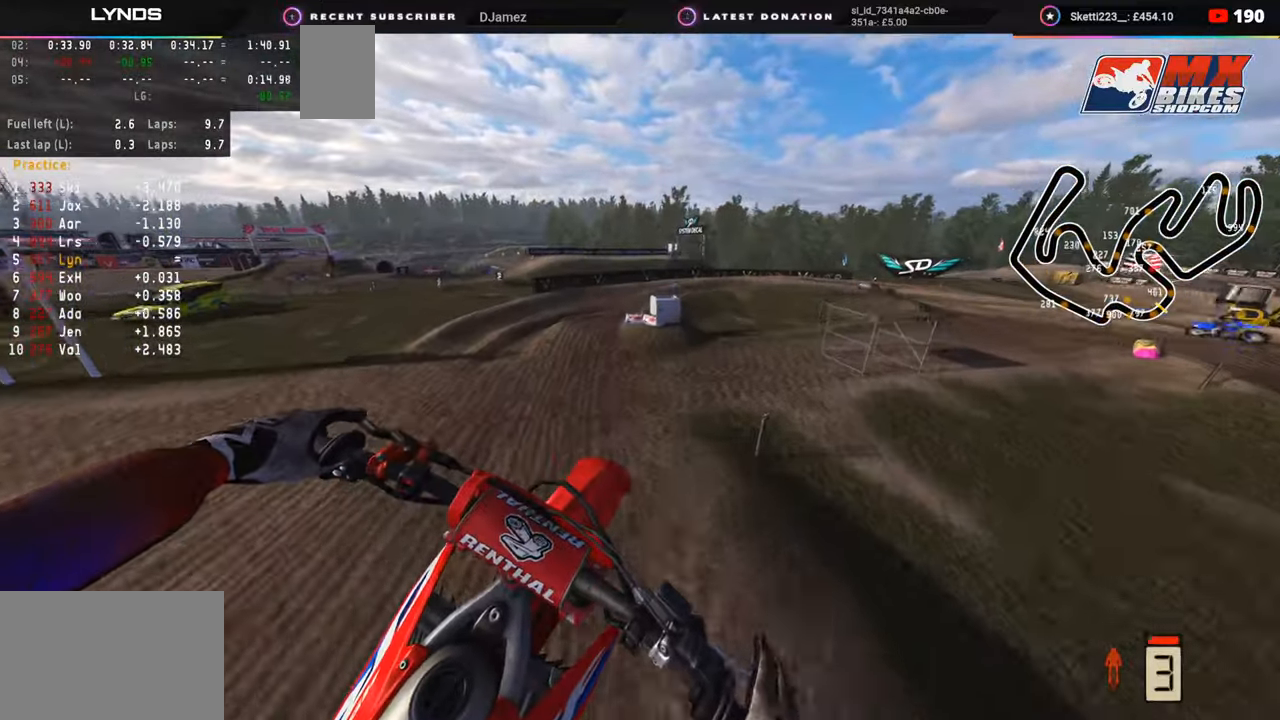
{"buttons": ["R2"], "left_stick": "left", "right_stick": "down-right", "events": [[17, "R2", "up"], [17, "left_stick", "left"], [33, "SQUARE", "down"], [133, "SQUARE", "up"], [400, "R2", "down"]]}
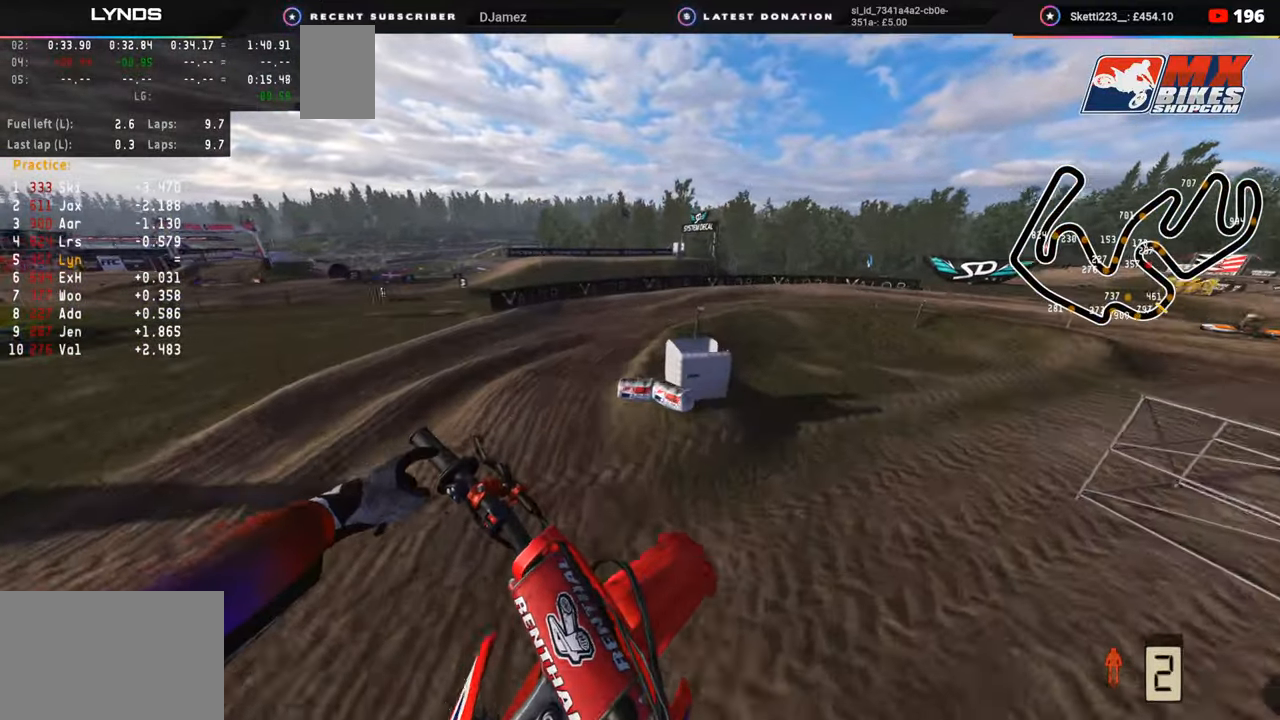
{"buttons": ["R2"], "left_stick": "up-right", "right_stick": "down-right", "events": [[67, "R2", "up"], [117, "left_stick", "up"], [333, "R2", "down"], [467, "left_stick", "up-right"]]}
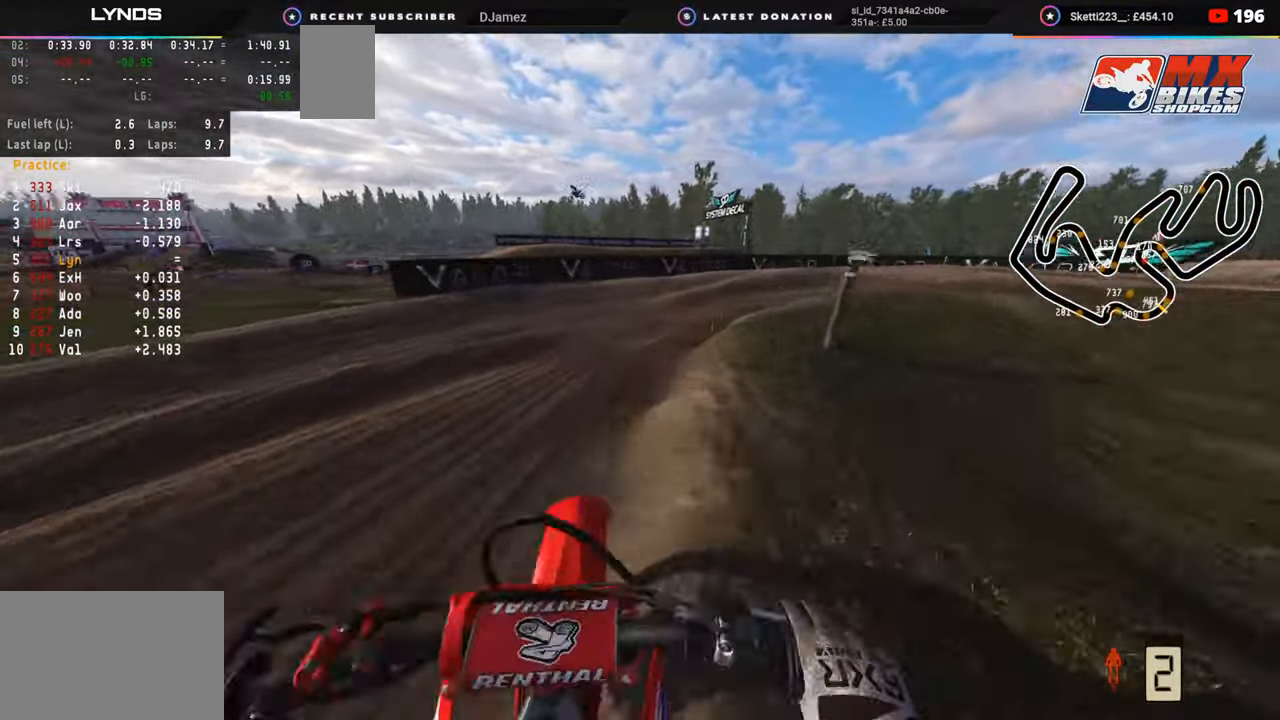
{"buttons": ["L2", "R3"], "left_stick": "up-right", "right_stick": "center", "events": [[167, "R2", "up"], [167, "right_stick", "center"], [317, "L2", "down"], [367, "R3", "down"]]}
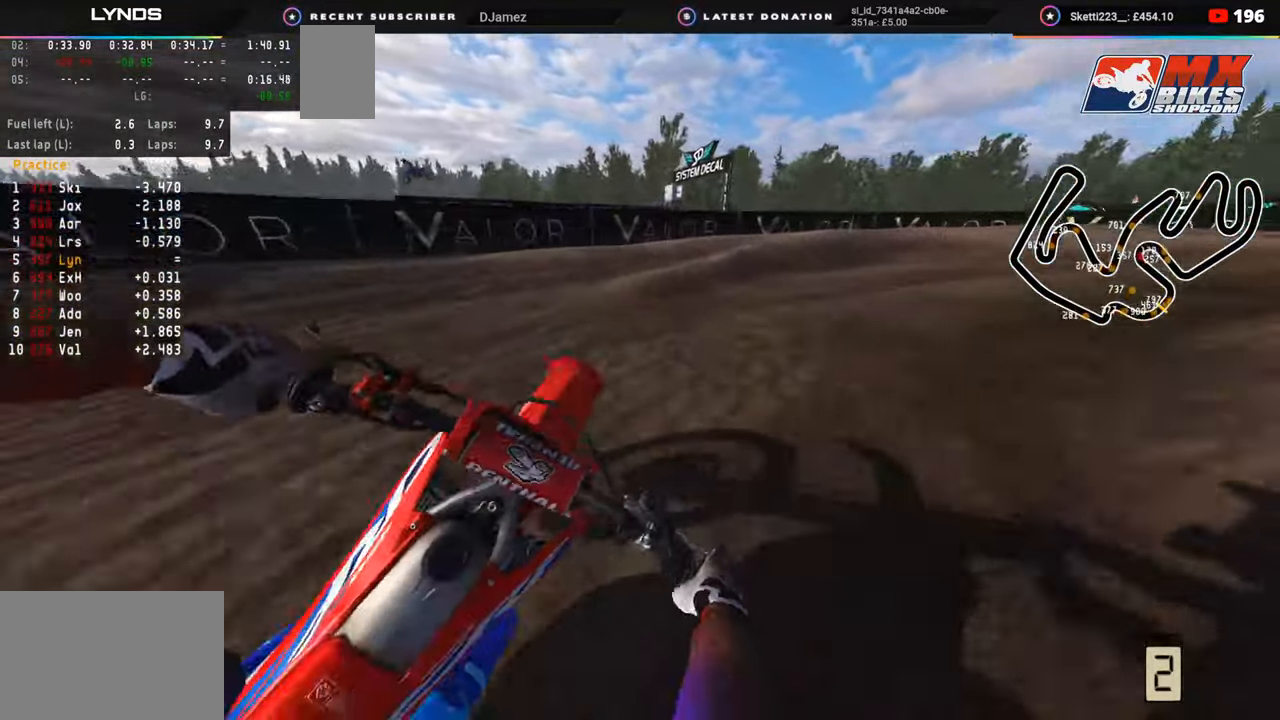
{"buttons": ["R2", "R3"], "left_stick": "up-right", "right_stick": "up-left", "events": [[33, "L2", "up"], [67, "R3", "up"], [83, "R1", "down"], [100, "R1", "up"], [200, "right_stick", "up-left"], [300, "R3", "down"], [317, "R2", "down"]]}
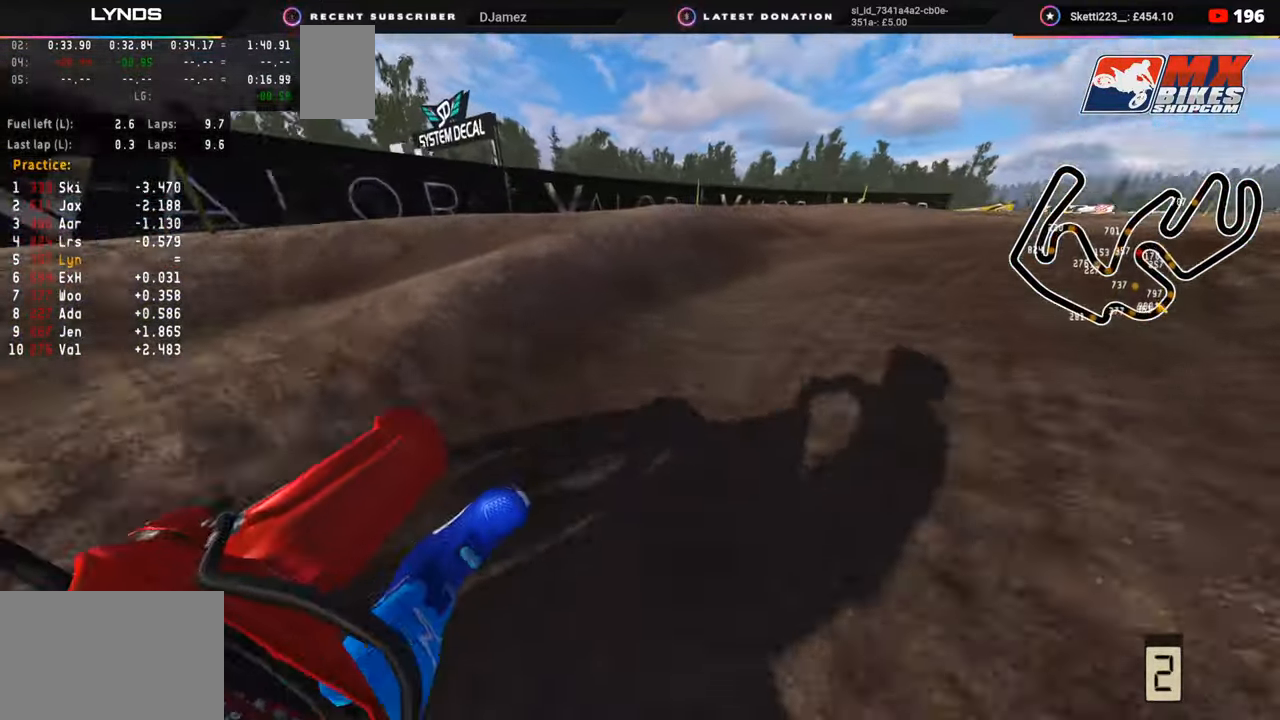
{"buttons": ["R2", "R3"], "left_stick": "up-right", "right_stick": "up-left", "events": []}
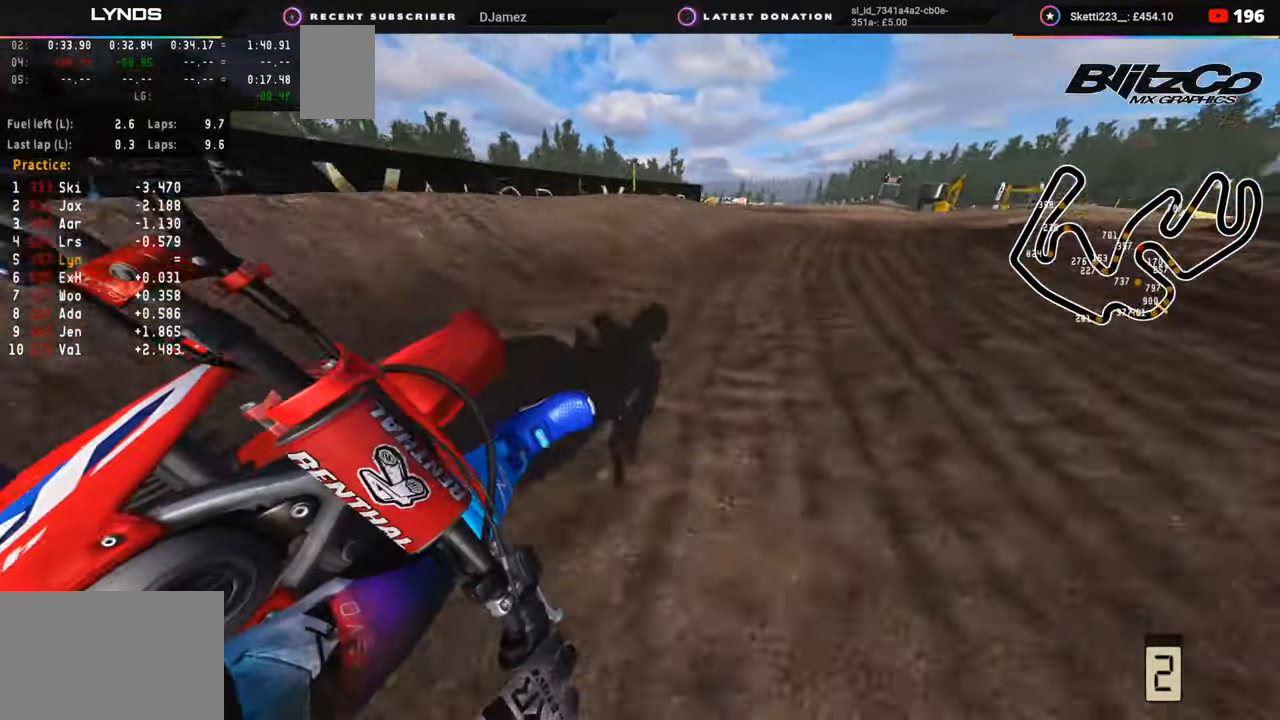
{"buttons": ["R2", "R3"], "left_stick": "up-right", "right_stick": "up-left", "events": []}
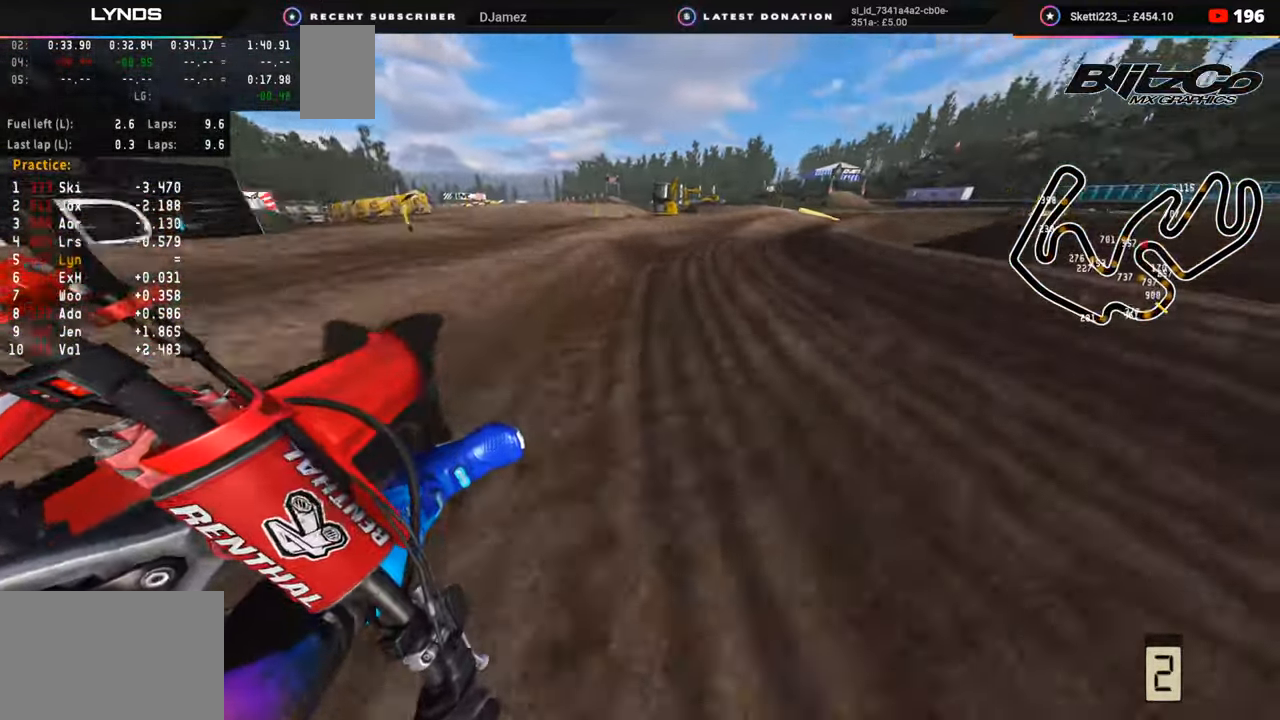
{"buttons": ["R2", "R3"], "left_stick": "up-right", "right_stick": "center", "events": [[233, "right_stick", "left"], [300, "left_stick", "up"], [433, "left_stick", "up-right"], [450, "right_stick", "center"]]}
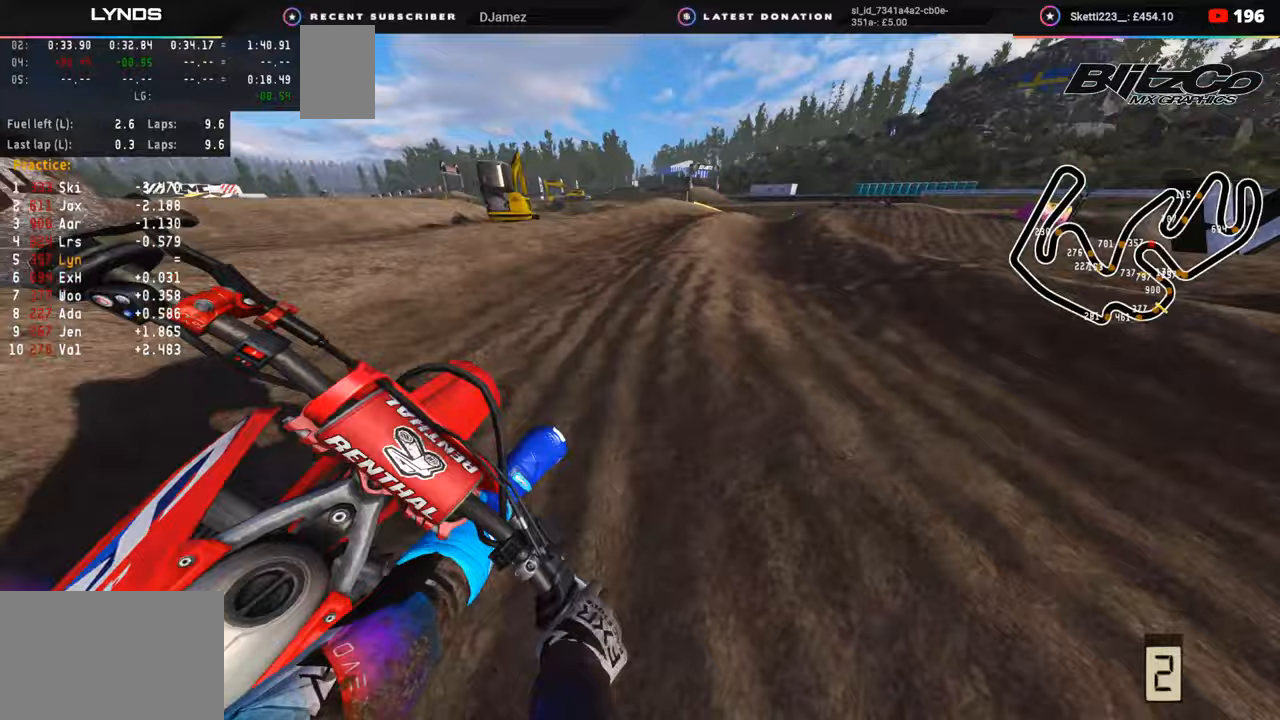
{"buttons": ["R3"], "left_stick": "up-right", "right_stick": "down", "events": [[50, "R2", "up"], [50, "right_stick", "down"]]}
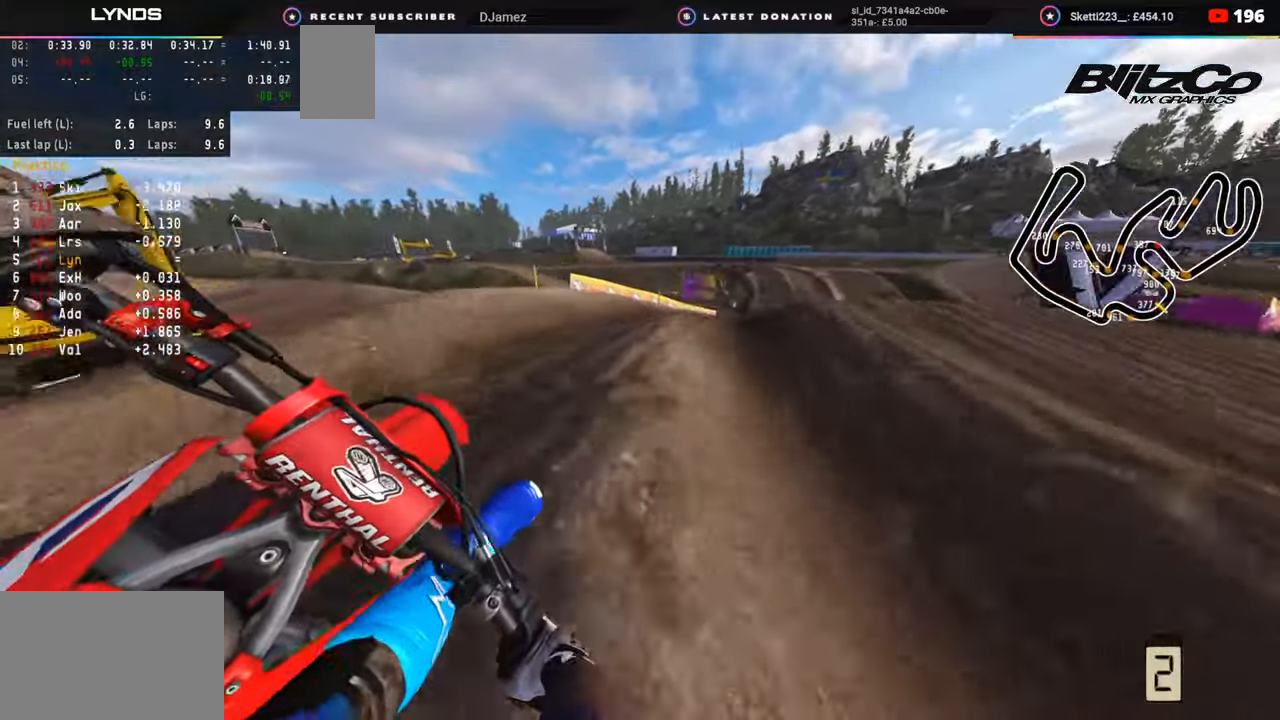
{"buttons": ["R2", "R3"], "left_stick": "up-right", "right_stick": "left", "events": [[17, "right_stick", "center"], [133, "right_stick", "left"], [267, "R2", "down"], [383, "R2", "up"], [467, "R2", "down"]]}
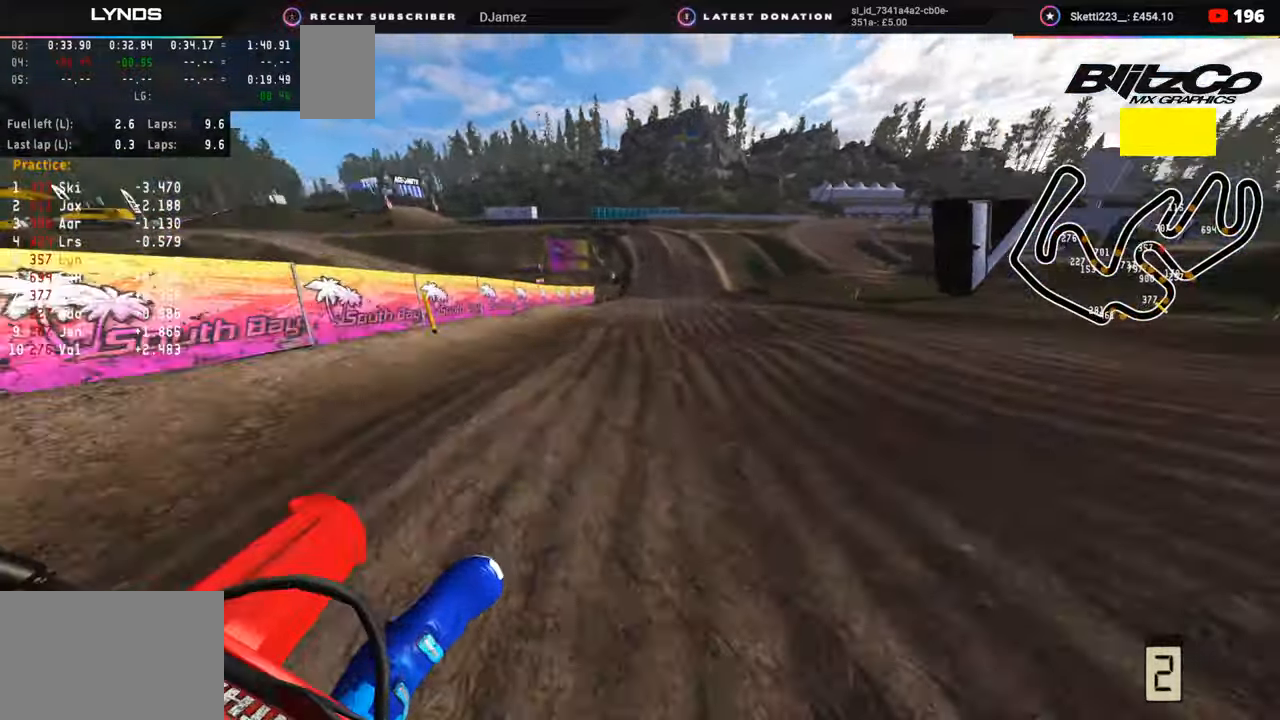
{"buttons": ["R2", "R3"], "left_stick": "up", "right_stick": "left", "events": [[200, "left_stick", "up"], [200, "right_stick", "up-left"], [317, "right_stick", "left"], [383, "TRIANGLE", "down"], [500, "TRIANGLE", "up"]]}
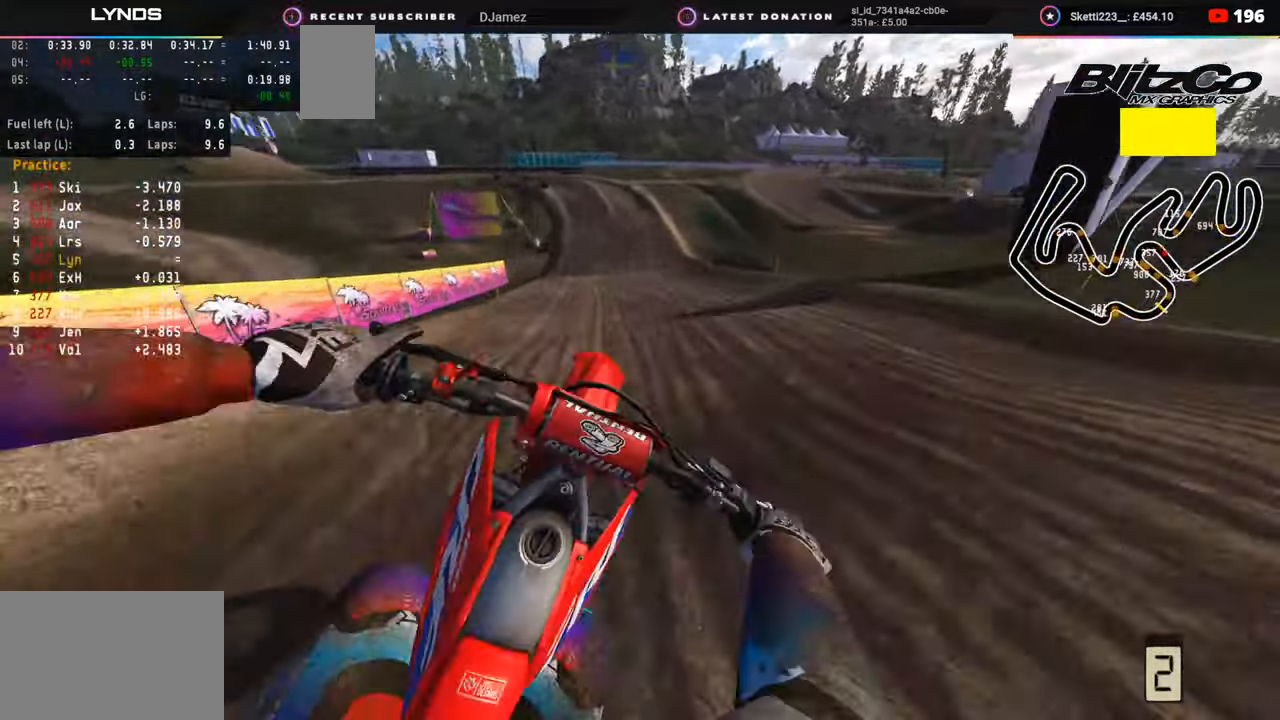
{"buttons": ["R2", "R3"], "left_stick": "center", "right_stick": "left", "events": [[33, "left_stick", "center"]]}
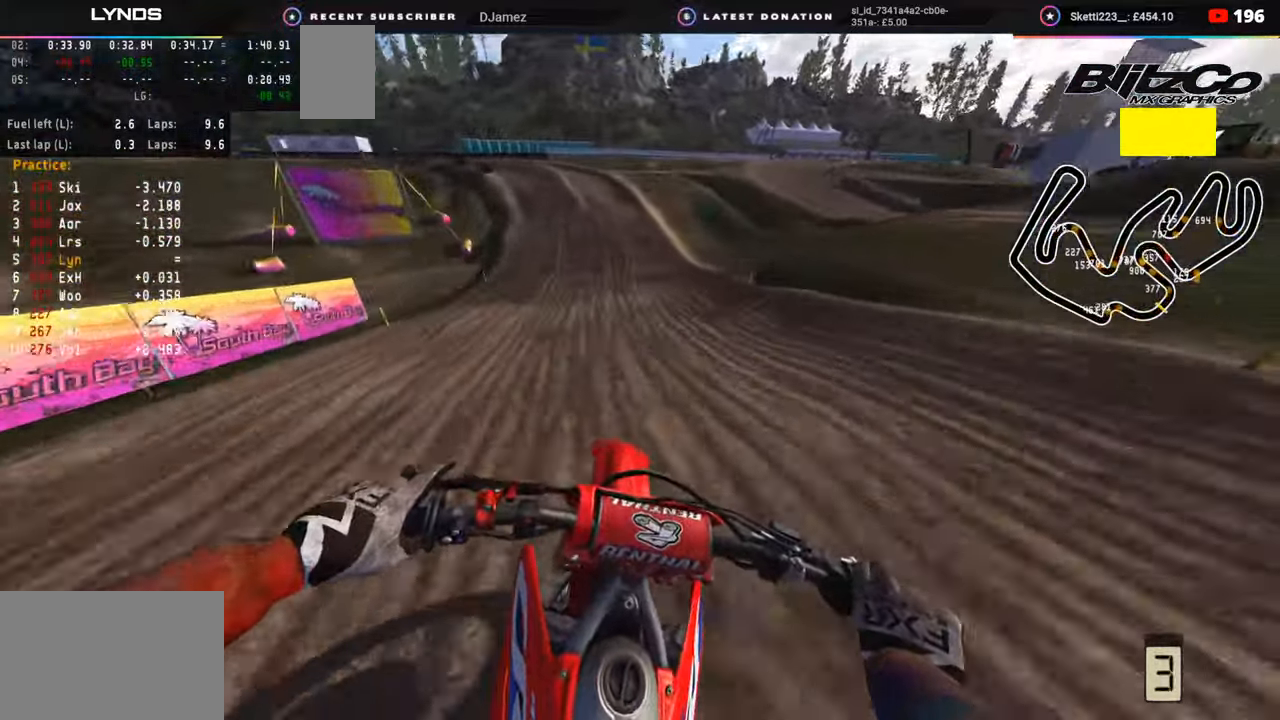
{"buttons": ["R2", "R3"], "left_stick": "center", "right_stick": "left", "events": []}
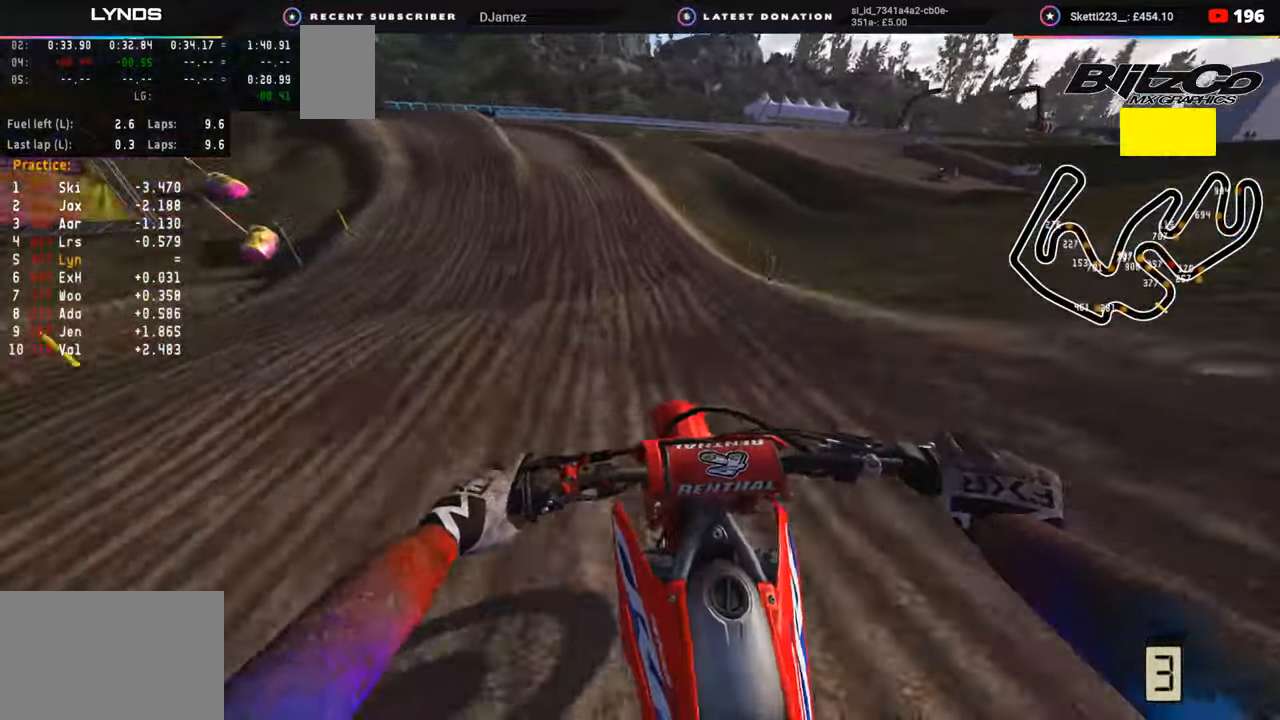
{"buttons": ["R2"], "left_stick": "down-left", "right_stick": "down-left", "events": [[50, "left_stick", "down"], [67, "R3", "up"], [67, "right_stick", "down-left"], [233, "left_stick", "down-left"], [400, "R2", "up"], [450, "R2", "down"]]}
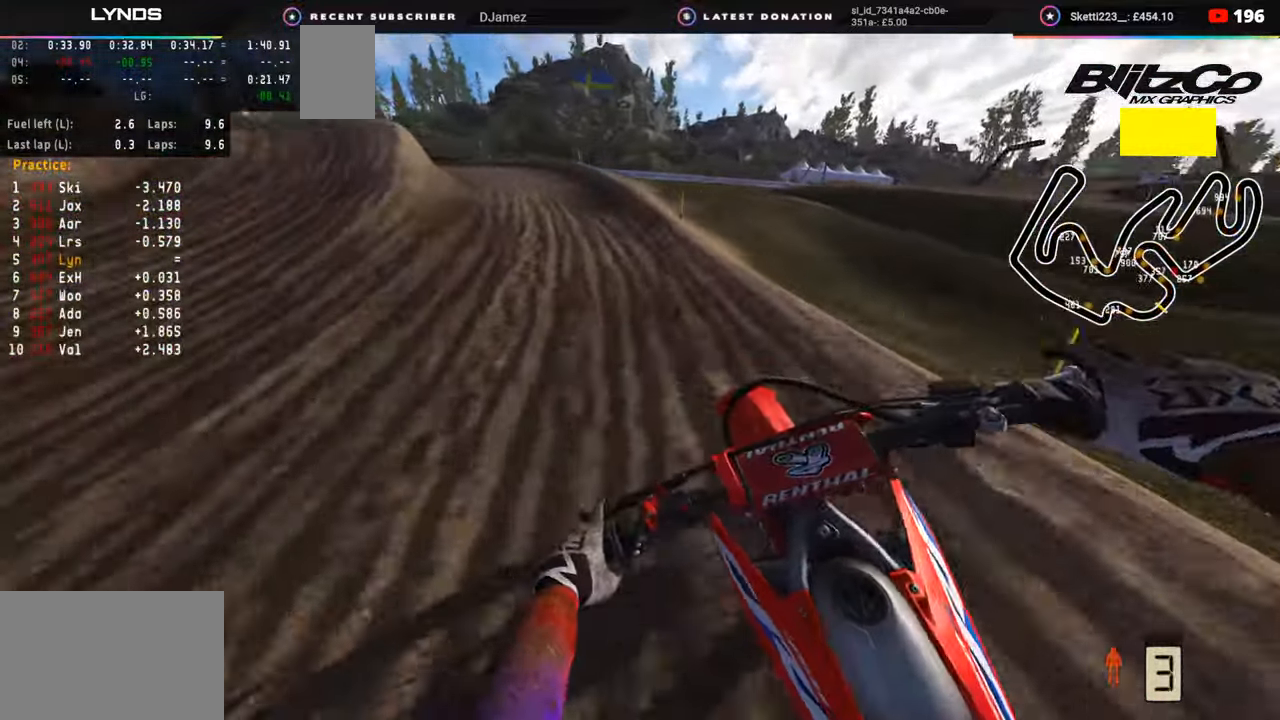
{"buttons": ["R3"], "left_stick": "down-left", "right_stick": "down", "events": [[133, "R2", "up"], [250, "R2", "down"], [367, "R3", "down"], [400, "right_stick", "down"], [417, "R2", "up"]]}
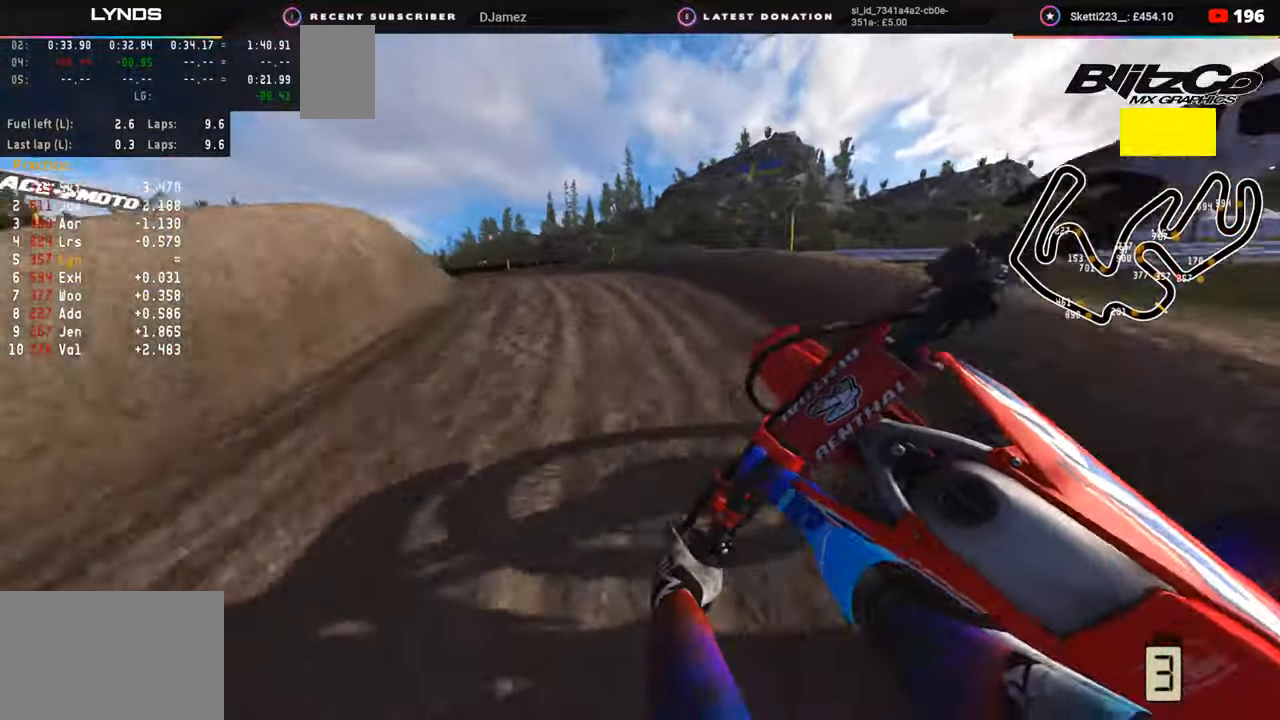
{"buttons": ["R2", "R3"], "left_stick": "down-left", "right_stick": "down", "events": [[433, "R2", "down"]]}
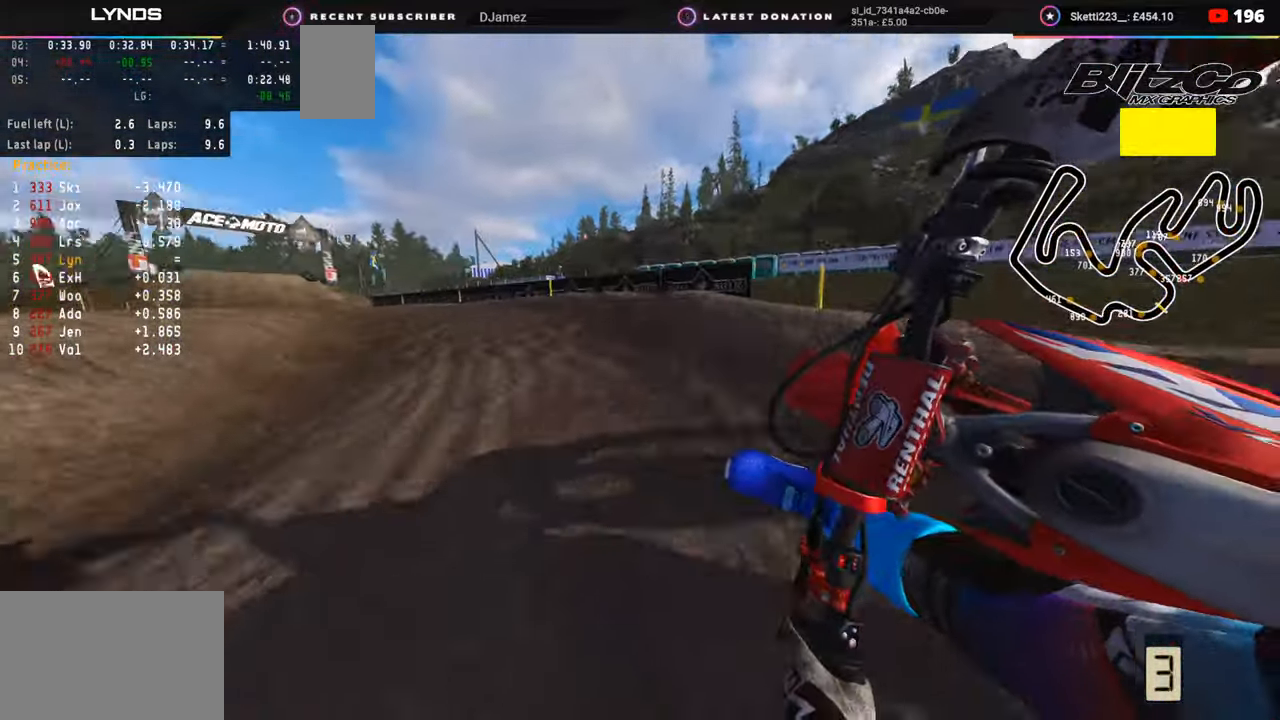
{"buttons": ["R2", "R3"], "left_stick": "down-left", "right_stick": "center", "events": [[50, "right_stick", "center"], [267, "right_stick", "down"], [467, "right_stick", "center"]]}
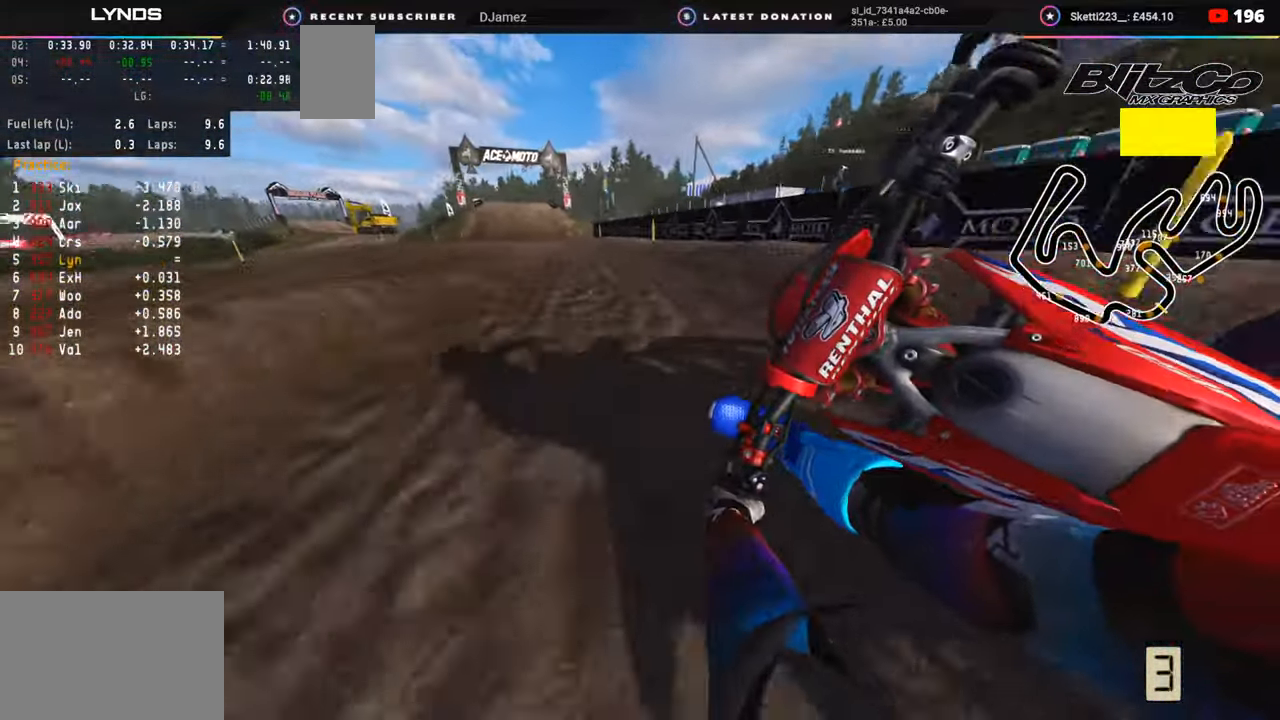
{"buttons": ["R2", "R3"], "left_stick": "up", "right_stick": "up-left", "events": [[167, "left_stick", "center"], [167, "right_stick", "left"], [267, "right_stick", "up-left"], [500, "left_stick", "up"]]}
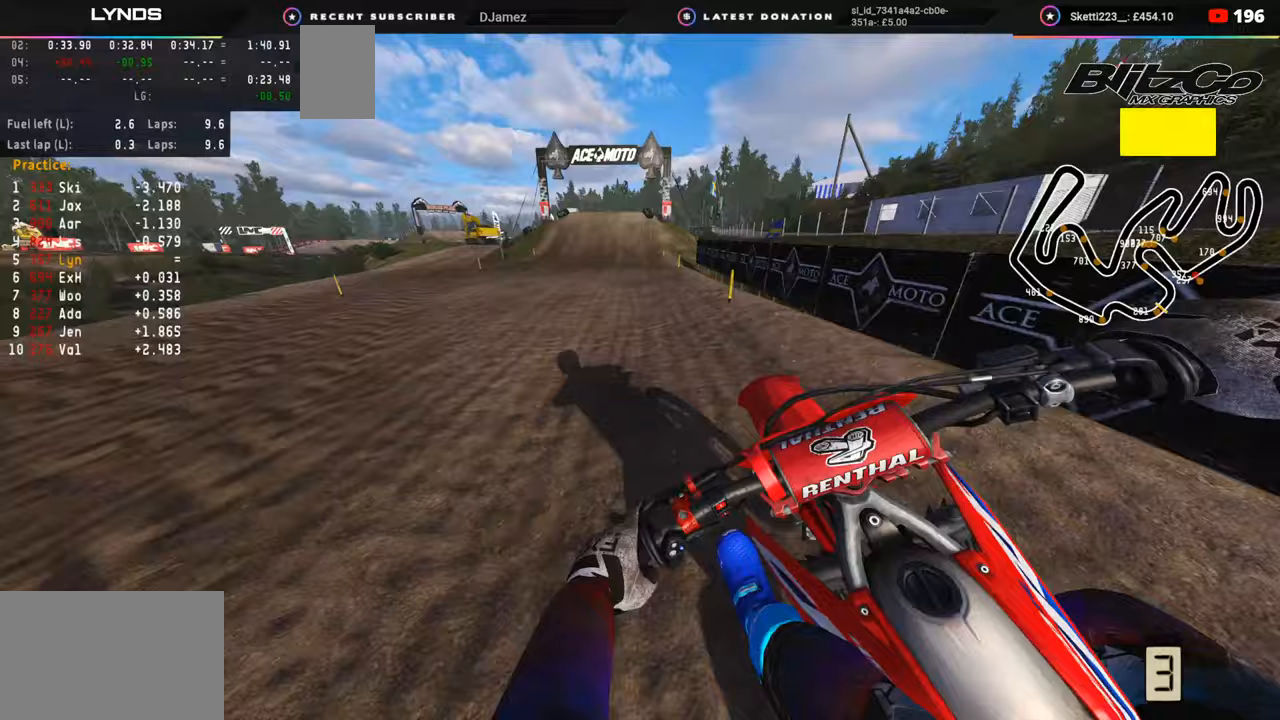
{"buttons": ["R2", "R3"], "left_stick": "center", "right_stick": "up-left", "events": [[283, "left_stick", "center"]]}
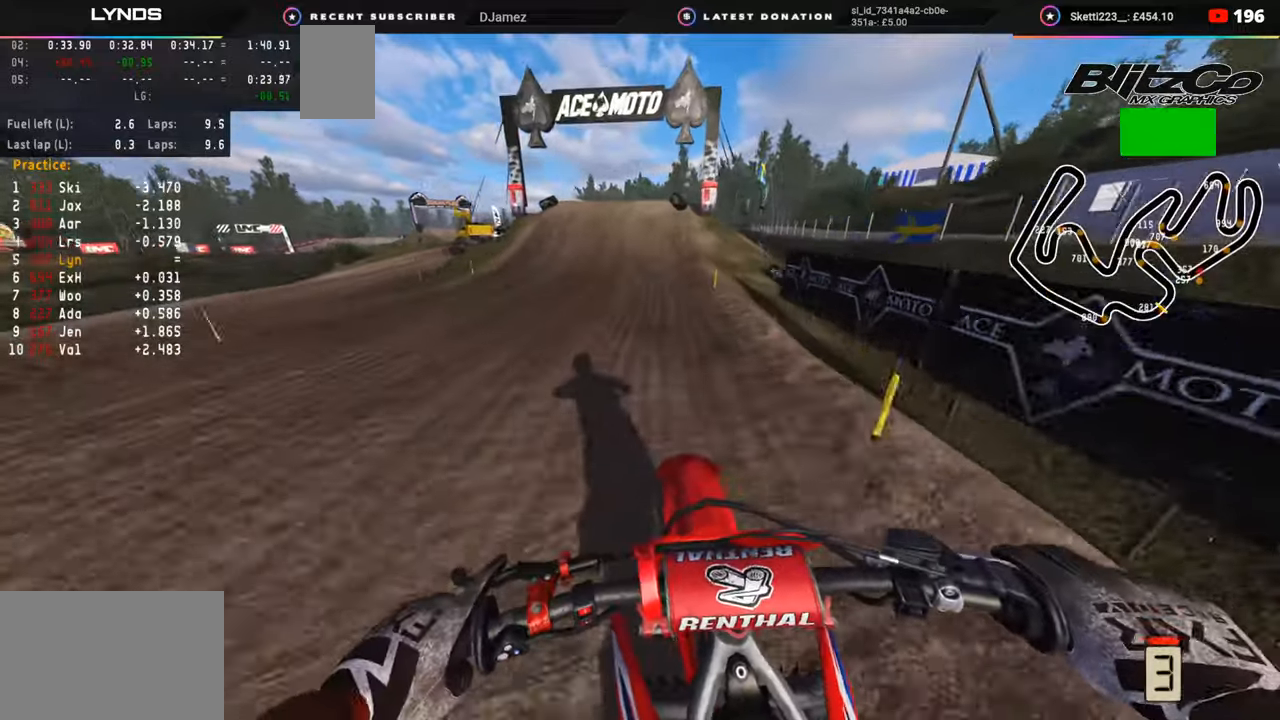
{"buttons": ["R2"], "left_stick": "center", "right_stick": "down-left", "events": [[67, "R3", "up"], [67, "right_stick", "left"], [217, "right_stick", "down-left"]]}
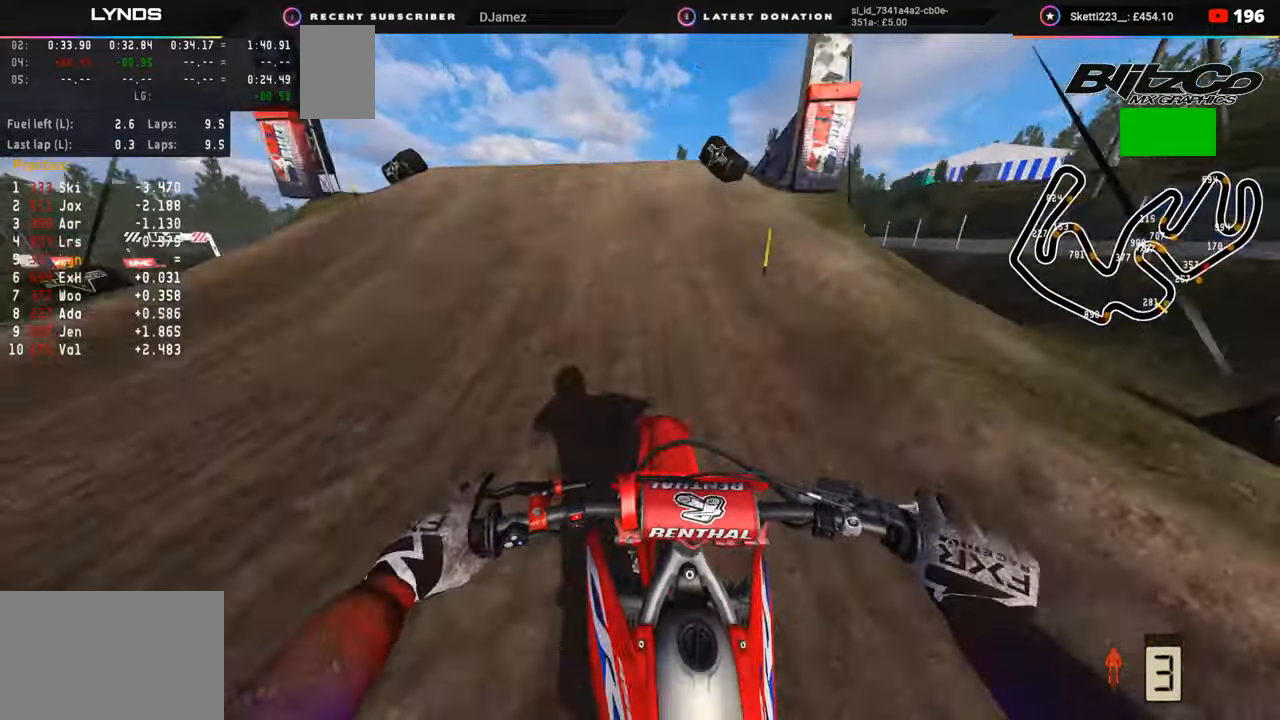
{"buttons": [], "left_stick": "up-right", "right_stick": "down-right", "events": [[117, "R2", "up"], [167, "left_stick", "down-left"], [233, "R3", "down"], [250, "R2", "down"], [333, "left_stick", "up-left"], [350, "right_stick", "down"], [383, "R2", "up"], [400, "right_stick", "down-right"], [417, "R3", "up"], [483, "left_stick", "up-right"]]}
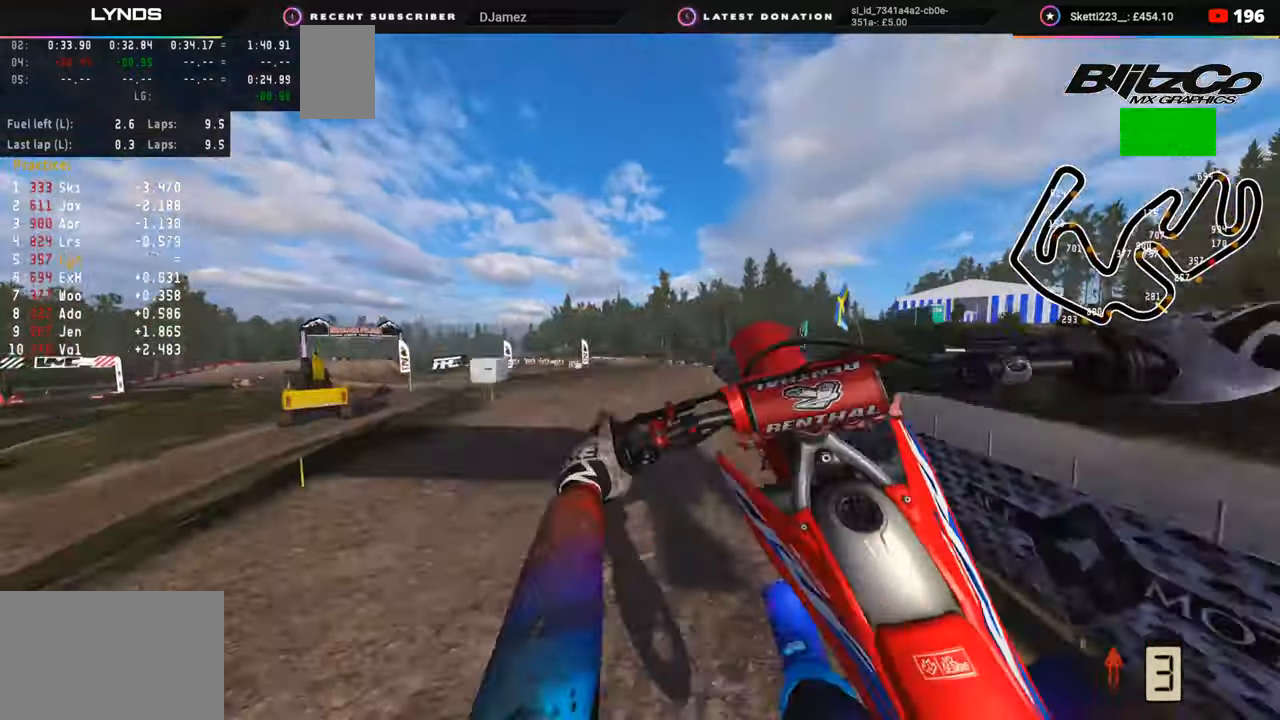
{"buttons": [], "left_stick": "right", "right_stick": "down-right", "events": [[317, "left_stick", "right"]]}
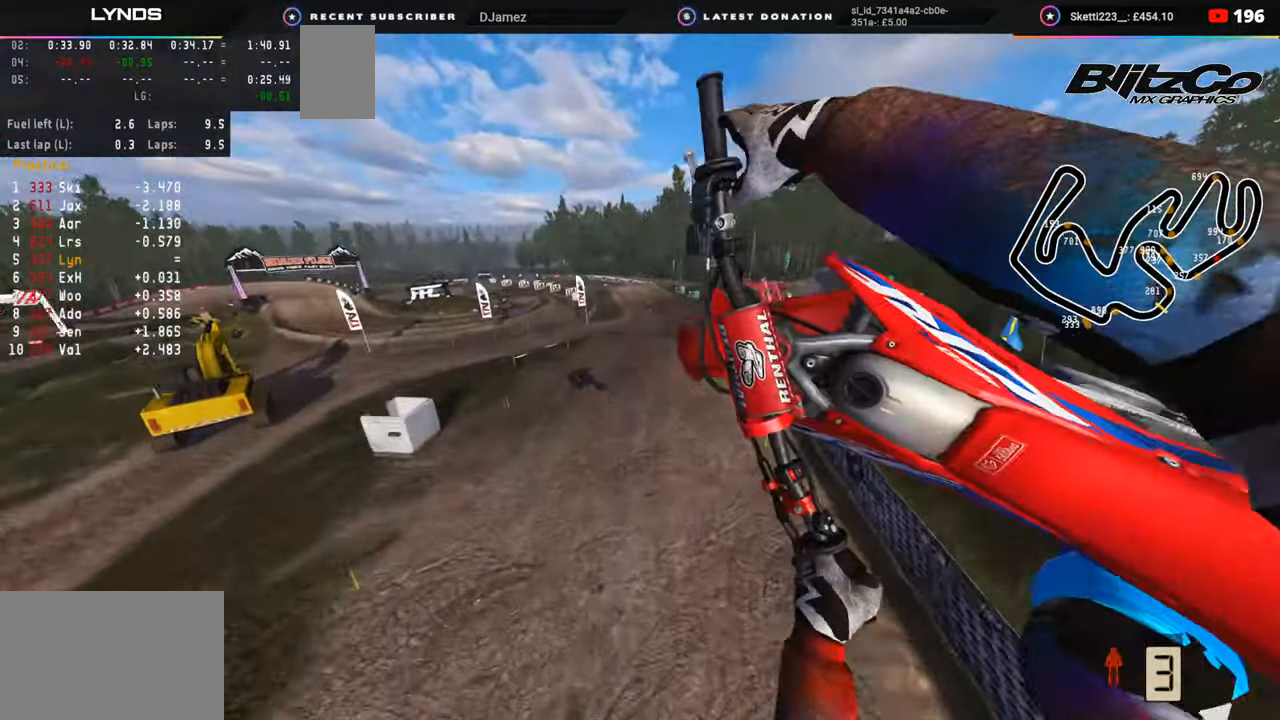
{"buttons": [], "left_stick": "center", "right_stick": "center", "events": [[267, "right_stick", "center"], [500, "left_stick", "center"]]}
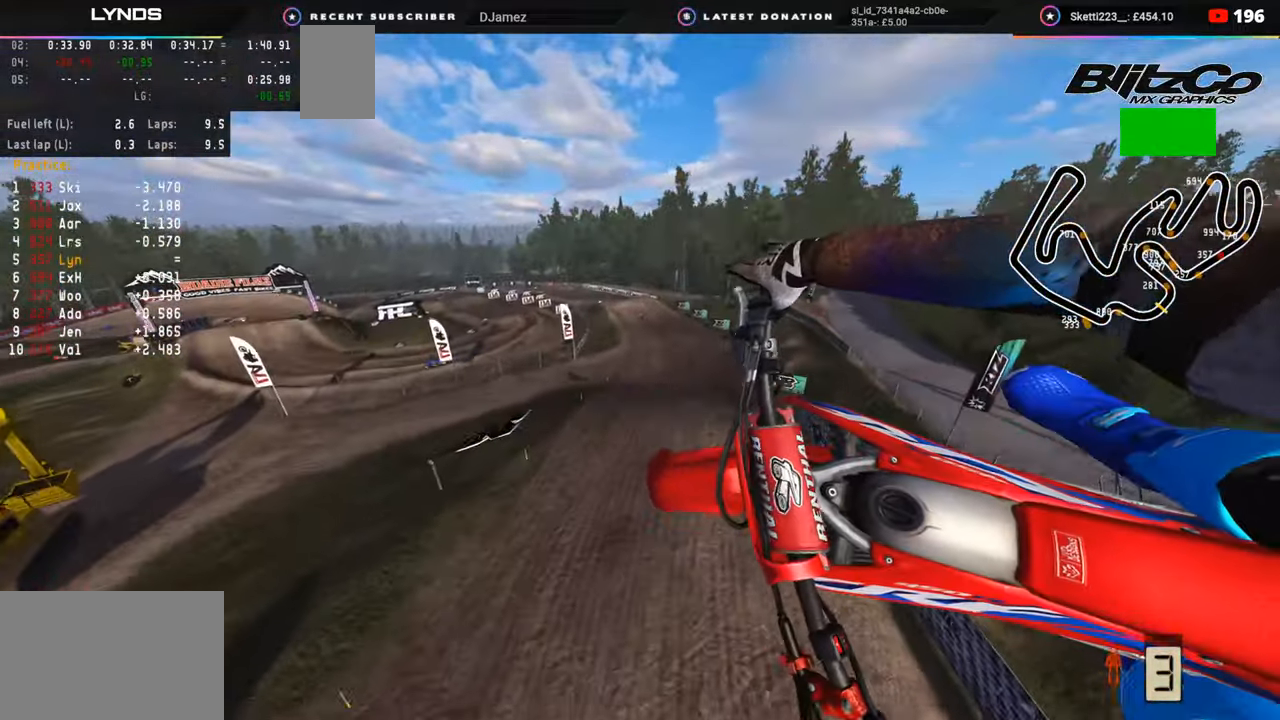
{"buttons": ["R2"], "left_stick": "center", "right_stick": "center", "events": [[483, "R2", "down"]]}
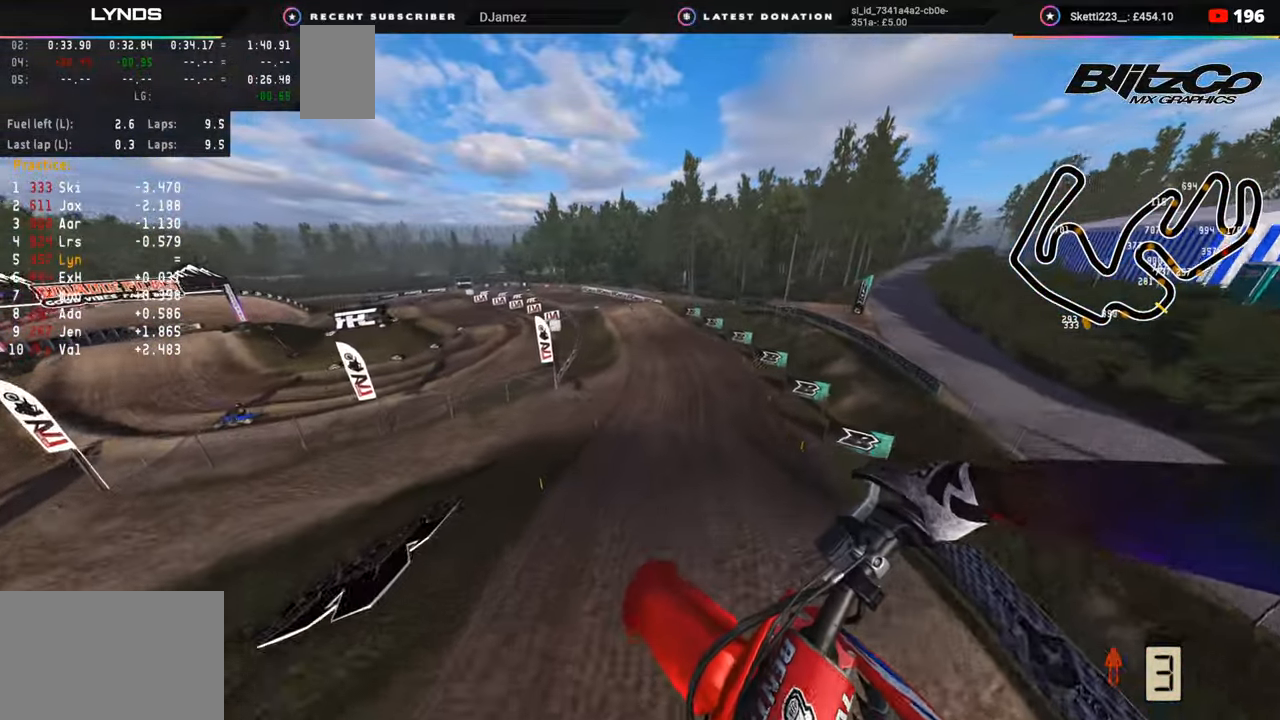
{"buttons": ["R2"], "left_stick": "center", "right_stick": "center", "events": []}
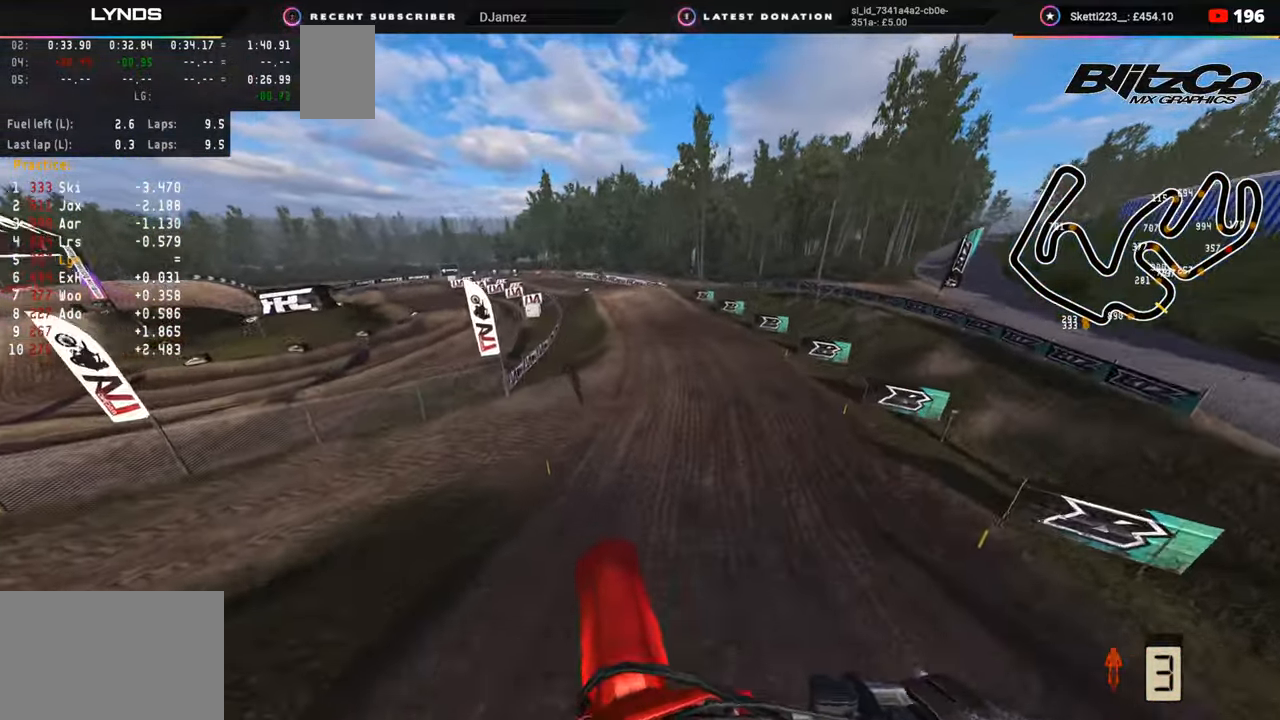
{"buttons": ["R2", "R3"], "left_stick": "center", "right_stick": "up", "events": [[33, "left_stick", "left"], [33, "right_stick", "up"], [100, "R1", "down"], [150, "R1", "up"], [467, "left_stick", "center"], [483, "R3", "down"]]}